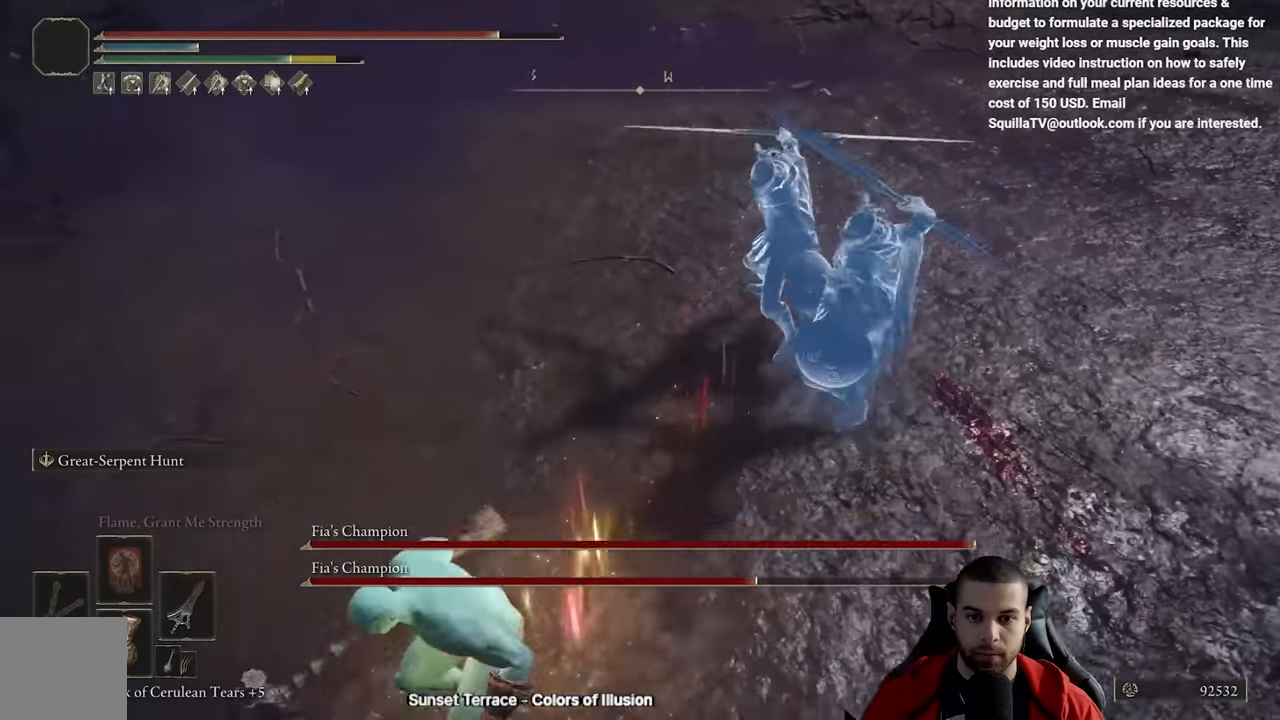
Gameplay with a controller (Xbox layout); each line is a JSON object with the inputs held at the frame after it. "events" lists button and stick changes between this image and that frame as [ms after this image, input, new state], when the widget could be followed in between.
{"buttons": [], "left_stick": "down", "right_stick": "center", "events": [[117, "right_stick", "right"], [250, "right_stick", "center"], [383, "right_stick", "up"], [483, "right_stick", "center"]]}
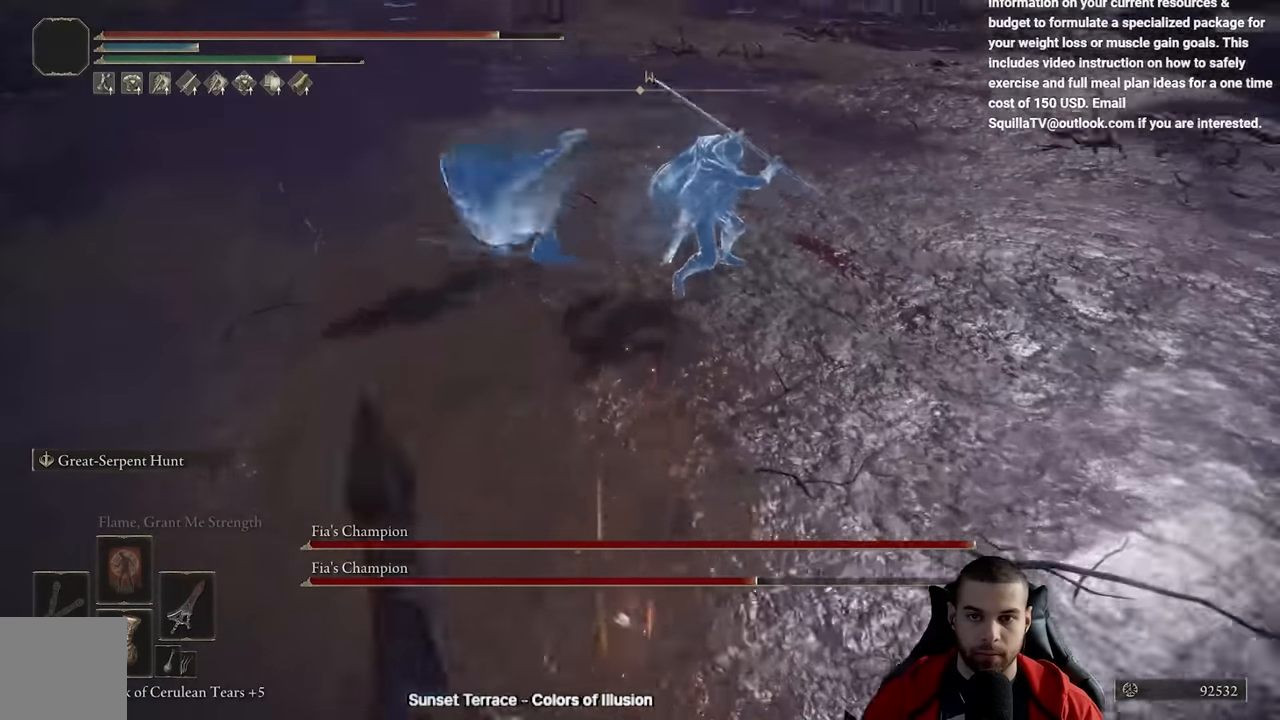
{"buttons": ["B"], "left_stick": "down", "right_stick": "center", "events": [[183, "B", "down"]]}
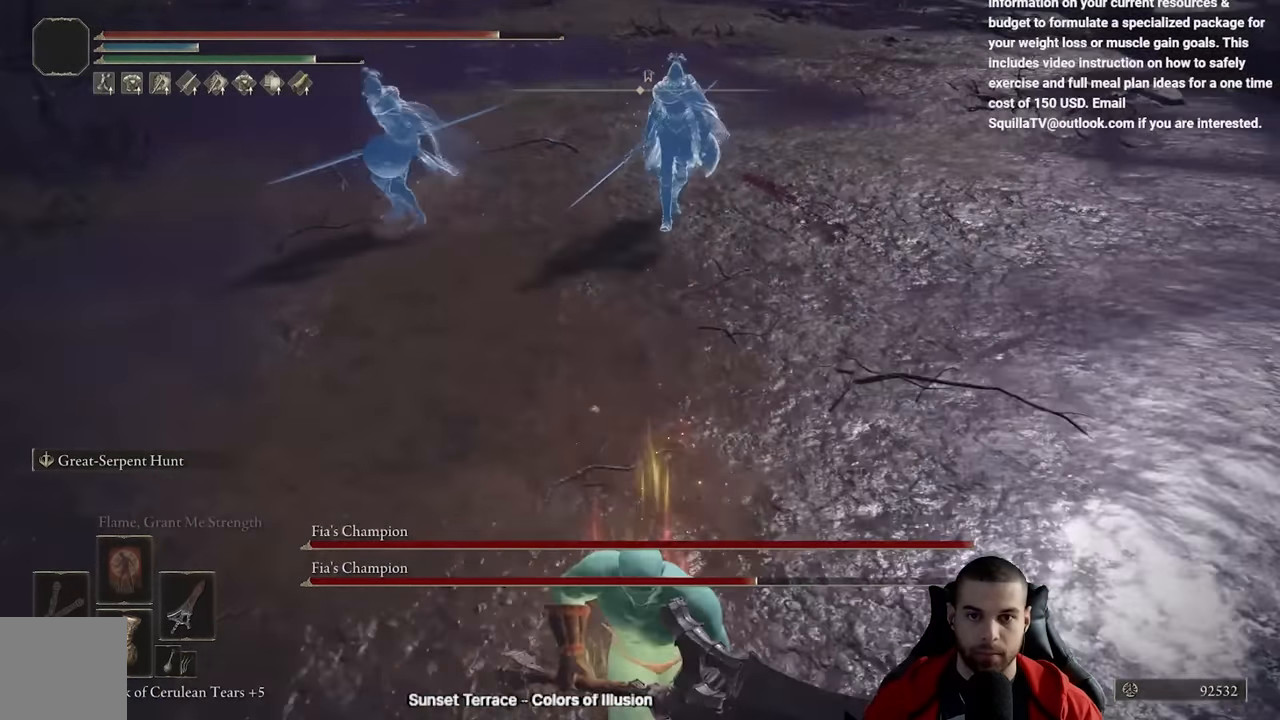
{"buttons": ["B"], "left_stick": "up", "right_stick": "center", "events": [[317, "left_stick", "right"], [400, "left_stick", "up"]]}
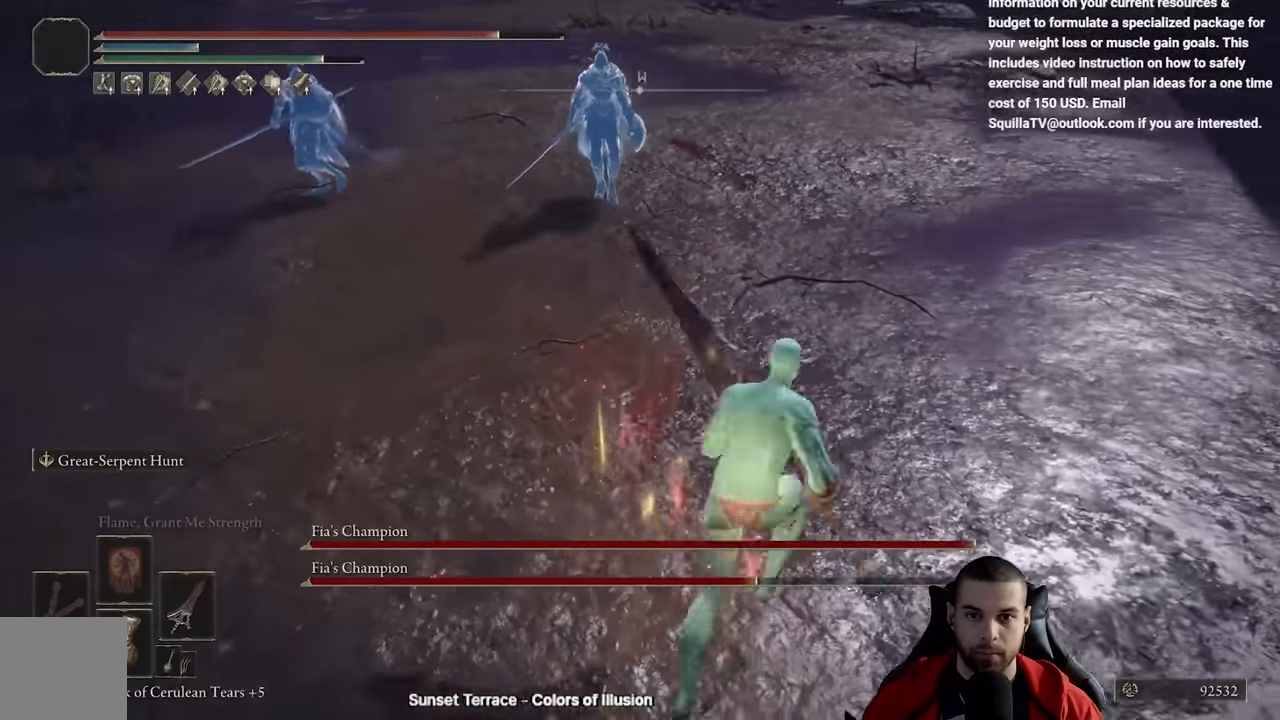
{"buttons": [], "left_stick": "up-left", "right_stick": "center", "events": [[67, "R1", "down"], [133, "B", "up"], [167, "R1", "up"], [183, "R3", "down"], [300, "R3", "up"], [367, "left_stick", "up-left"]]}
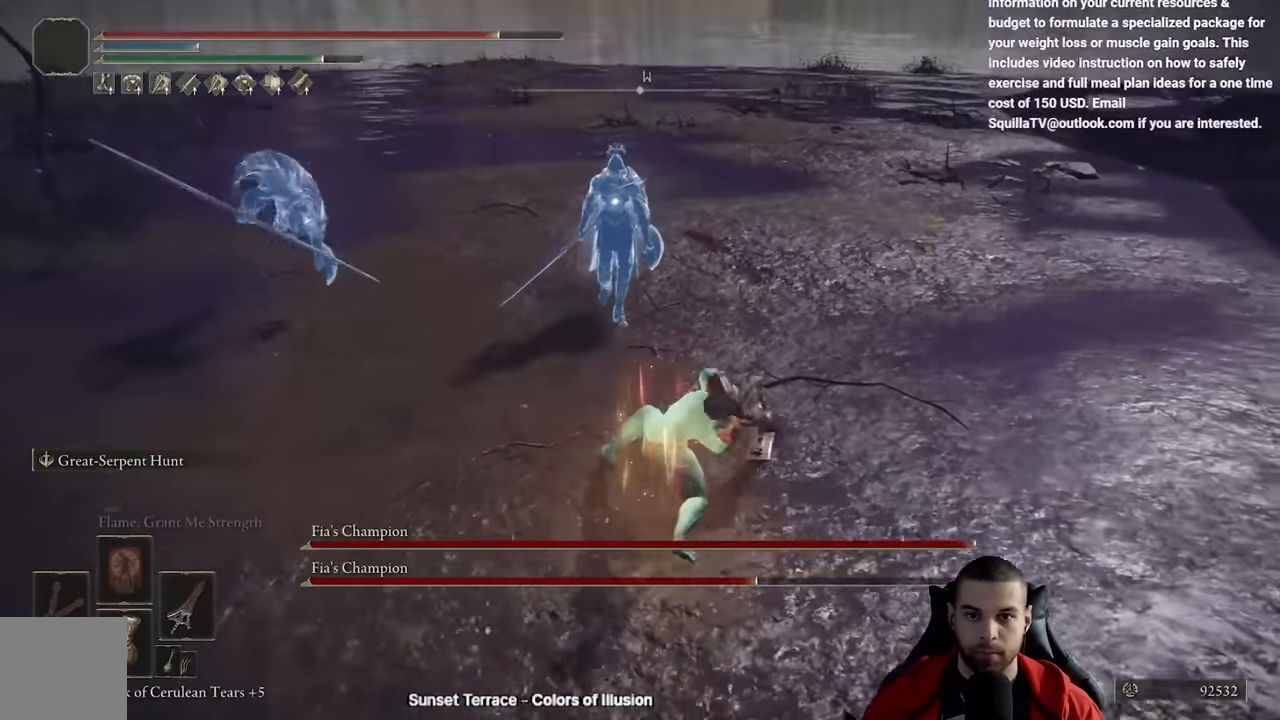
{"buttons": [], "left_stick": "down", "right_stick": "center", "events": [[283, "R3", "down"], [283, "left_stick", "down"], [317, "right_stick", "left"], [400, "R3", "up"], [450, "right_stick", "center"]]}
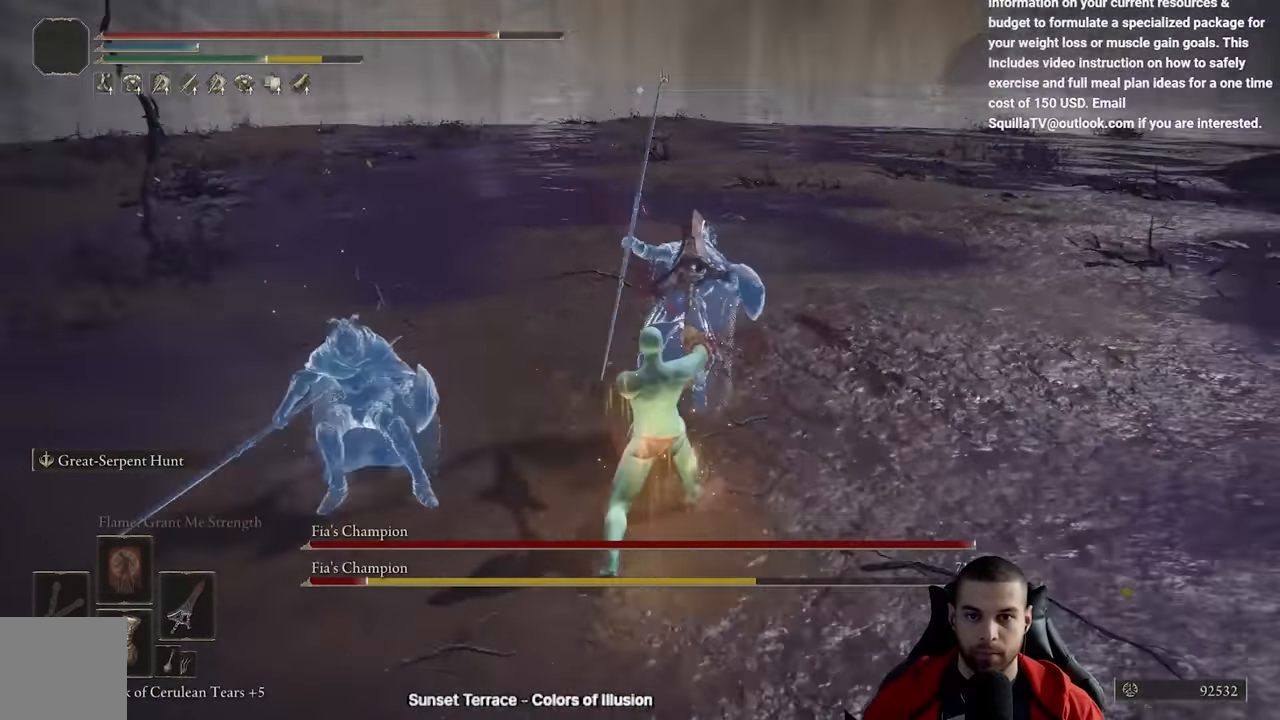
{"buttons": [], "left_stick": "down-right", "right_stick": "down-left", "events": [[50, "B", "down"], [83, "left_stick", "down-right"], [117, "B", "up"], [183, "B", "down"], [267, "B", "up"], [333, "right_stick", "down-left"]]}
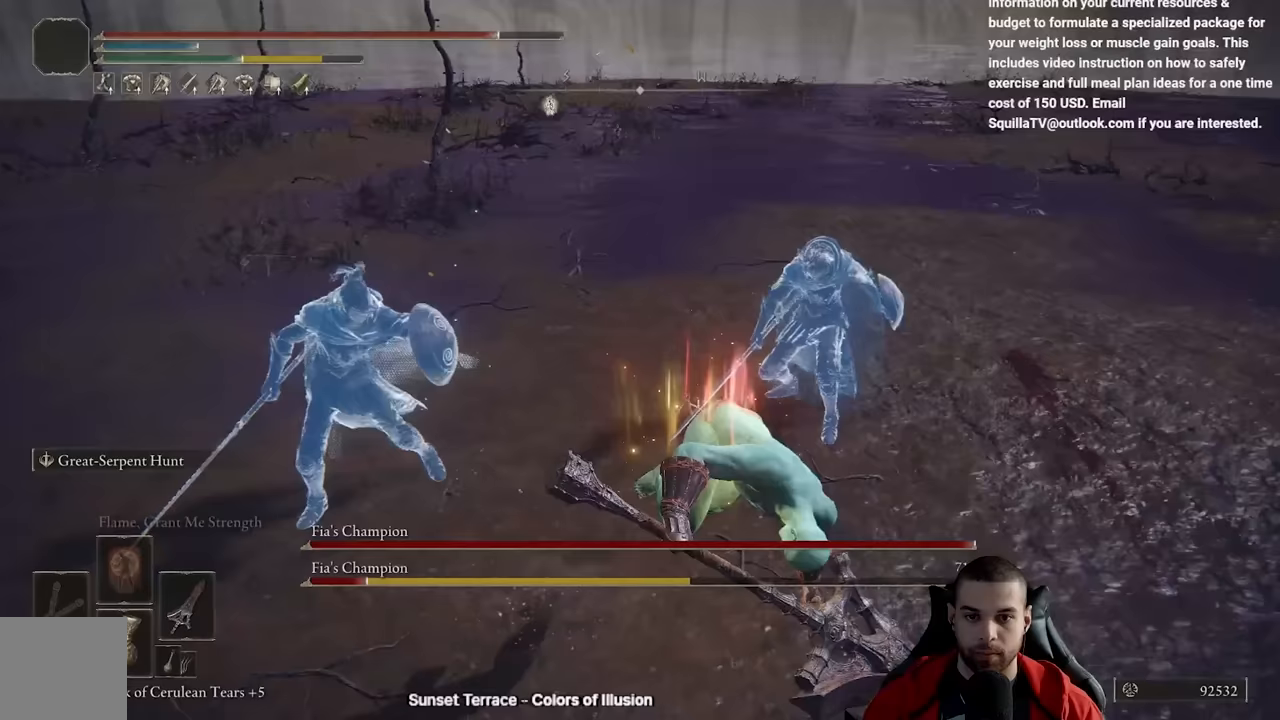
{"buttons": ["B"], "left_stick": "down-right", "right_stick": "center", "events": [[183, "right_stick", "center"], [350, "B", "down"]]}
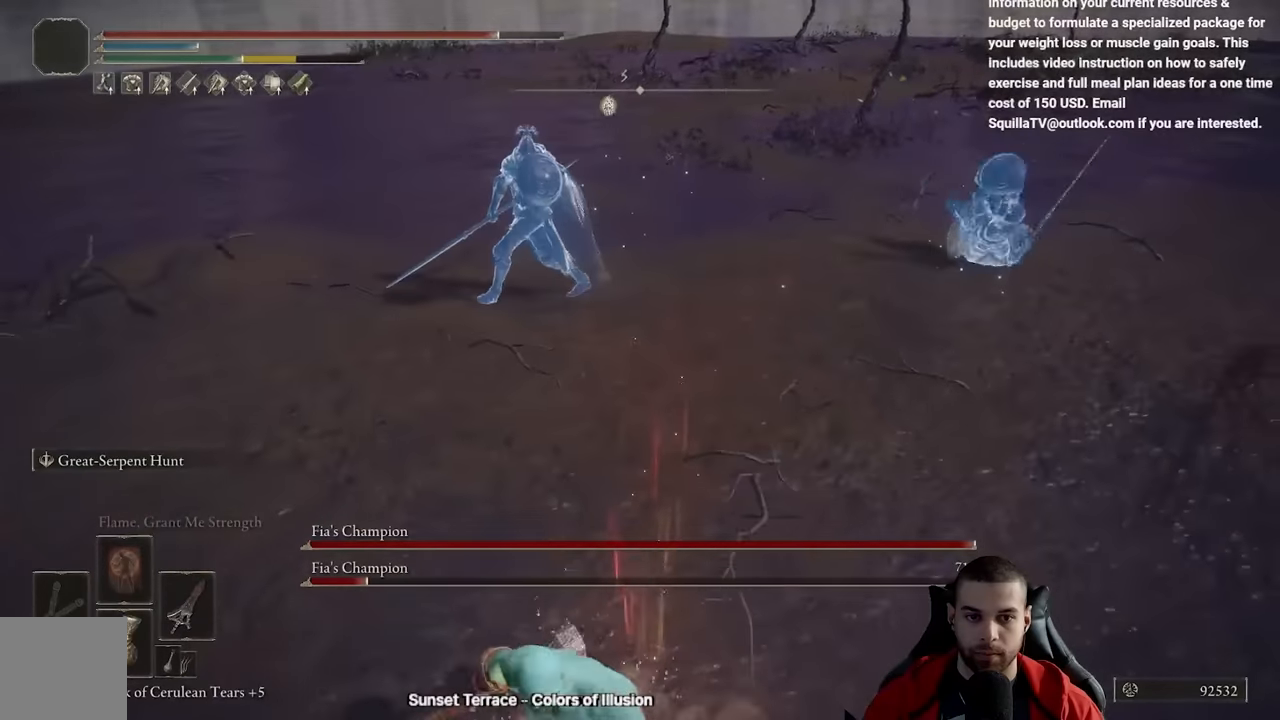
{"buttons": ["B", "R1"], "left_stick": "up-left", "right_stick": "center", "events": [[283, "left_stick", "up-right"], [367, "left_stick", "up-left"], [433, "R1", "down"]]}
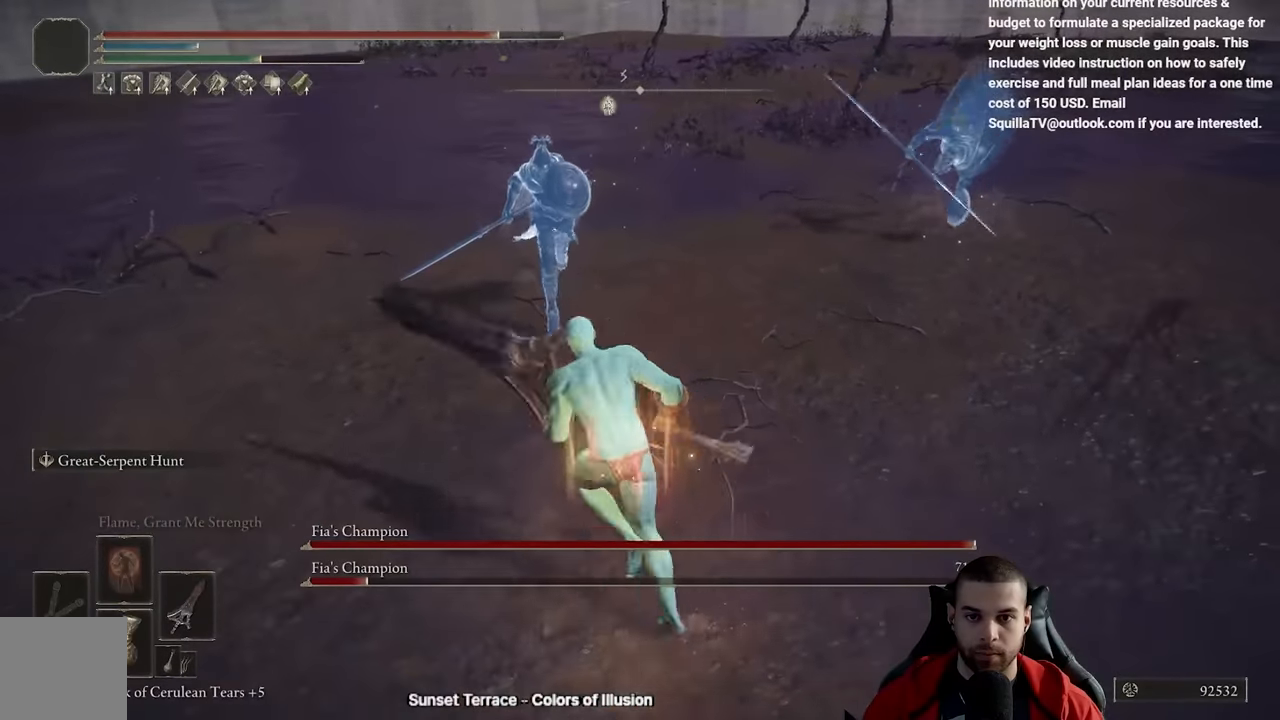
{"buttons": [], "left_stick": "up-left", "right_stick": "center", "events": [[17, "B", "up"], [50, "R1", "up"], [83, "R3", "down"], [200, "R3", "up"]]}
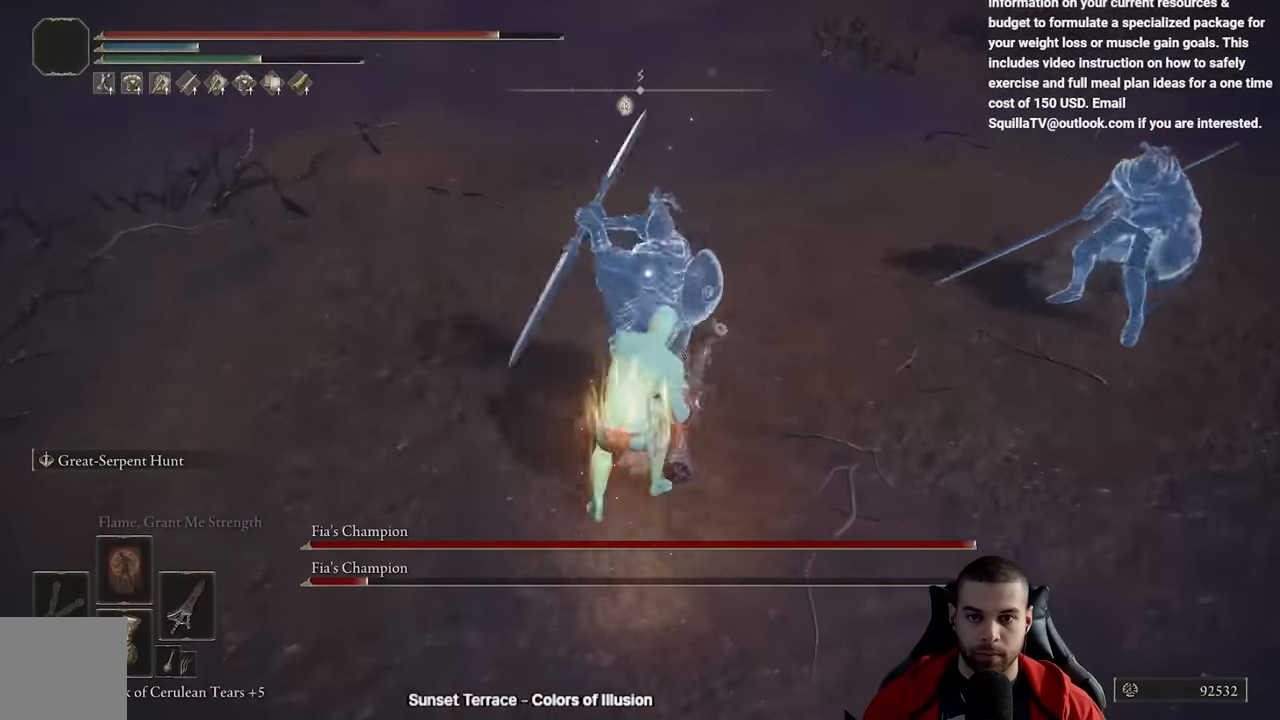
{"buttons": ["B"], "left_stick": "down", "right_stick": "center", "events": [[67, "R3", "down"], [117, "right_stick", "up"], [150, "left_stick", "down-left"], [183, "R3", "up"], [217, "left_stick", "down"], [217, "right_stick", "center"], [300, "B", "down"], [367, "B", "up"], [450, "B", "down"]]}
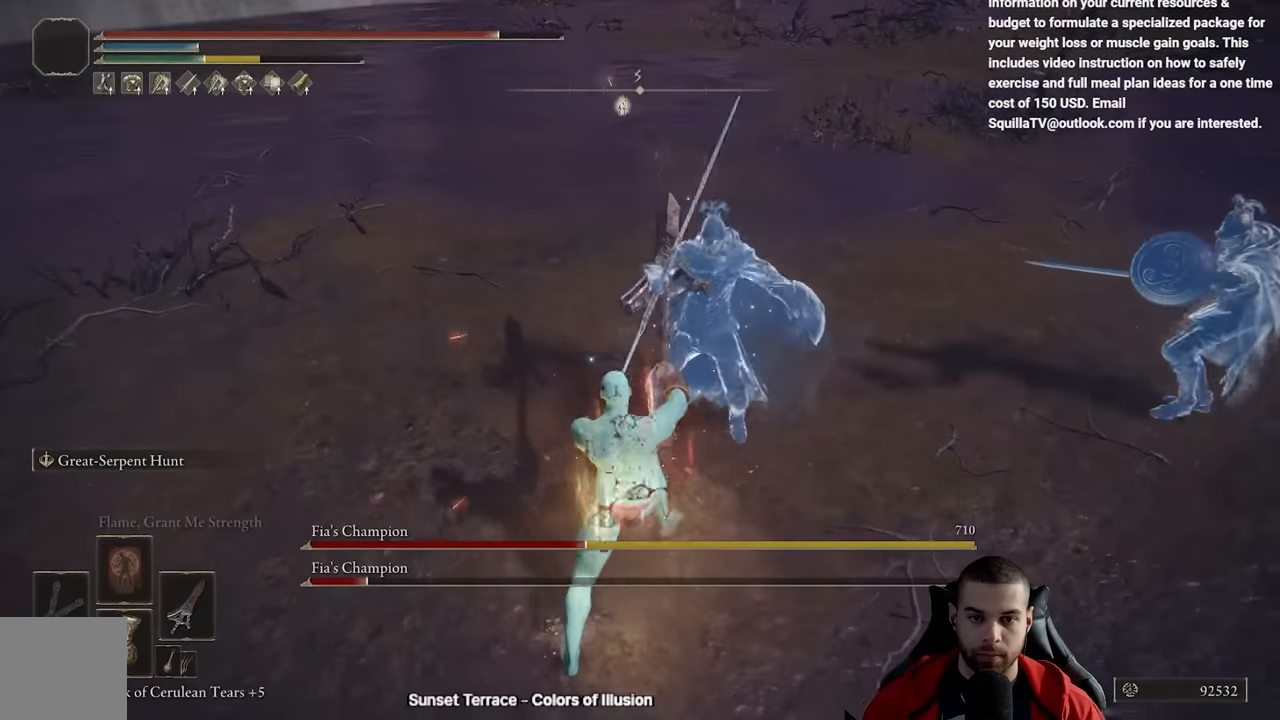
{"buttons": [], "left_stick": "down", "right_stick": "center", "events": [[33, "B", "up"], [183, "right_stick", "right"], [317, "right_stick", "center"]]}
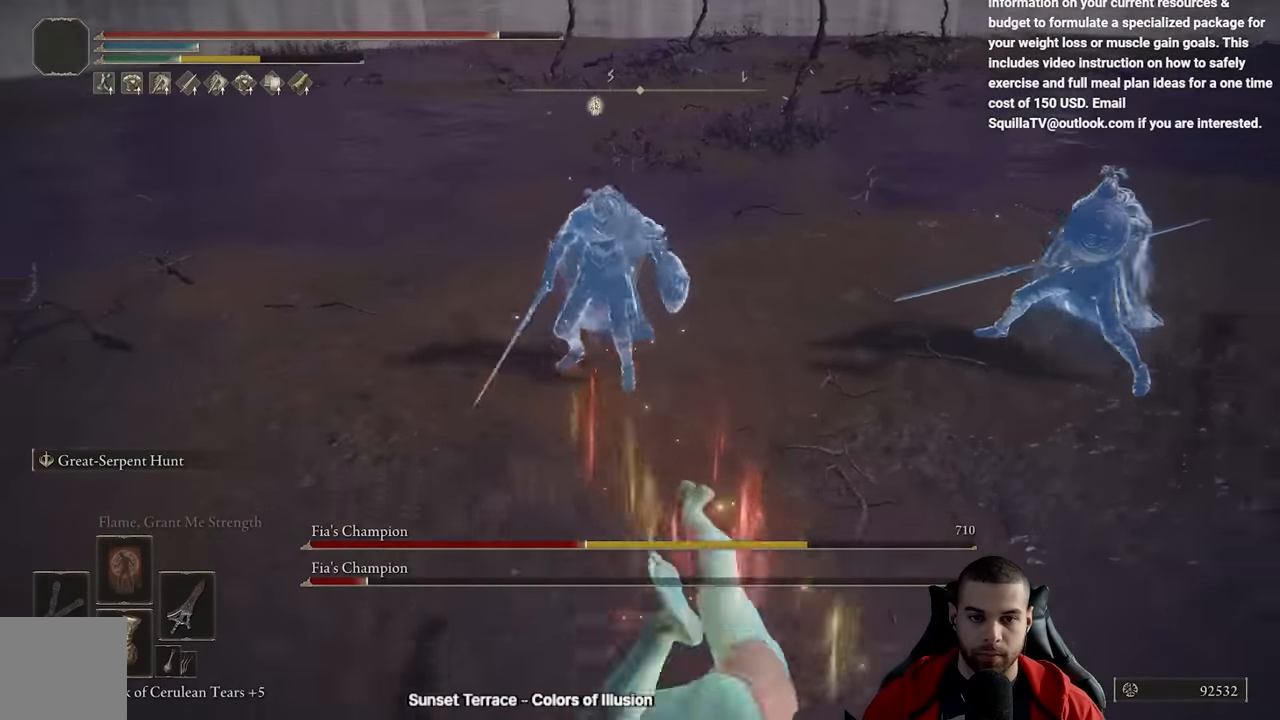
{"buttons": [], "left_stick": "down-left", "right_stick": "center", "events": [[450, "left_stick", "down-left"]]}
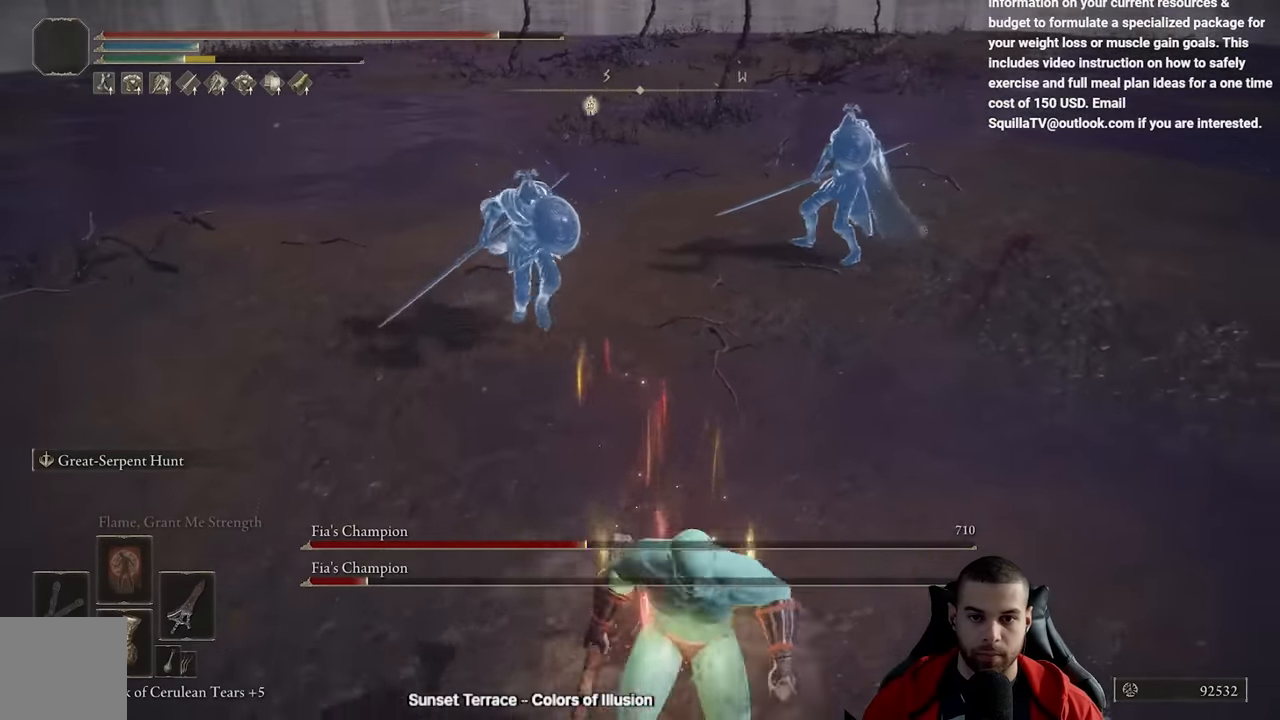
{"buttons": [], "left_stick": "up", "right_stick": "center", "events": [[17, "left_stick", "left"], [117, "left_stick", "up-left"], [133, "L3", "down"], [217, "R1", "down"], [250, "L3", "up"], [267, "left_stick", "up"], [333, "R1", "up"], [350, "R3", "down"], [383, "R1", "down"], [433, "R1", "up"], [483, "R3", "up"]]}
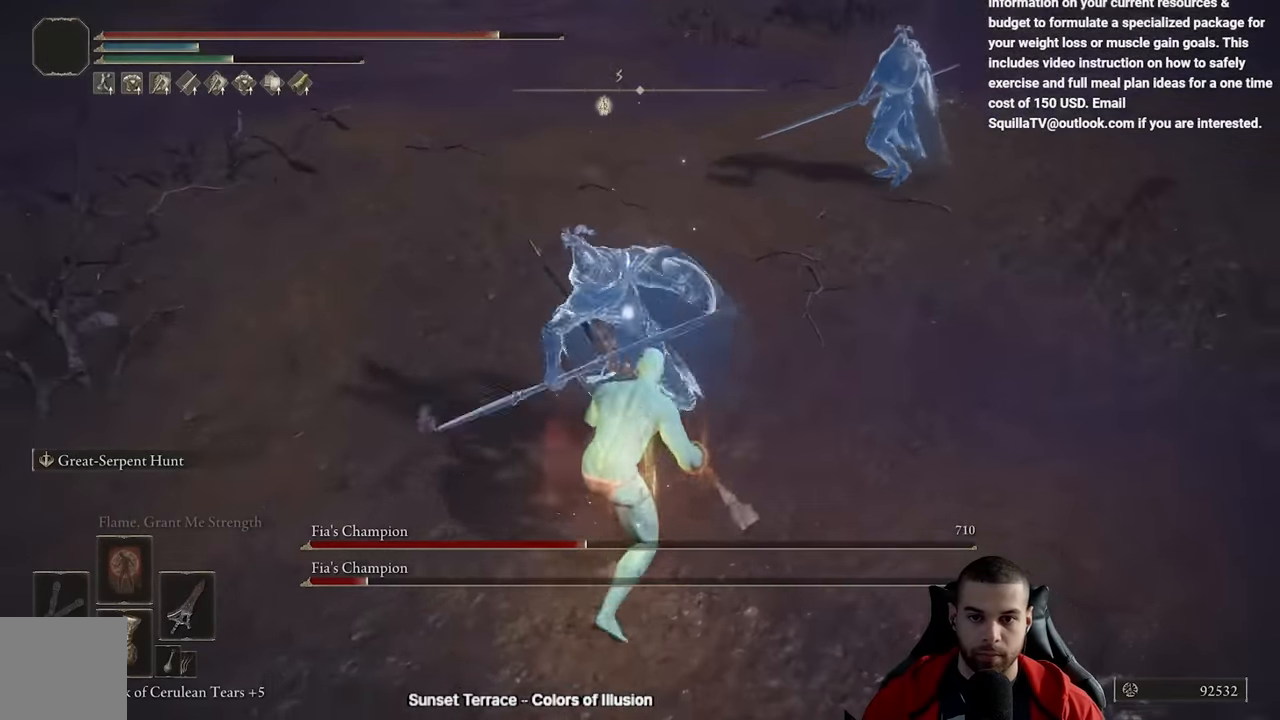
{"buttons": ["R1"], "left_stick": "up", "right_stick": "center", "events": [[483, "R1", "down"]]}
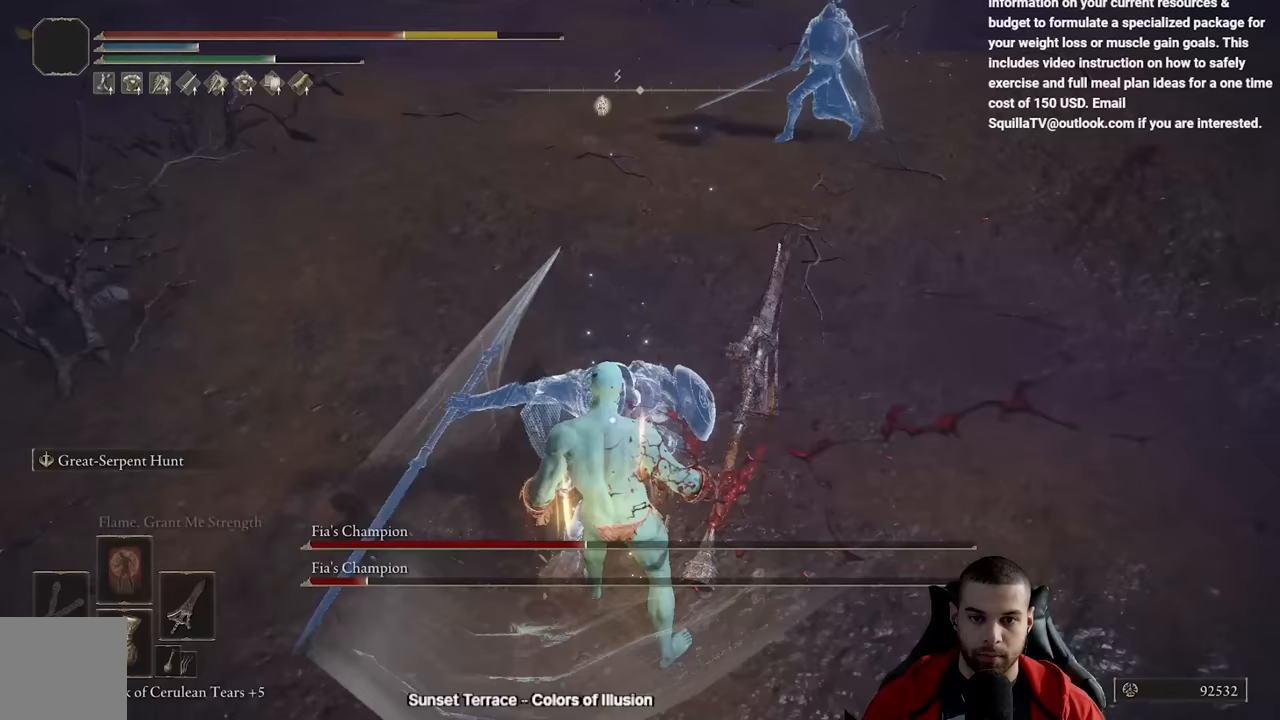
{"buttons": [], "left_stick": "down", "right_stick": "center", "events": [[50, "R1", "up"], [67, "left_stick", "down"], [217, "B", "down"], [267, "B", "up"], [333, "B", "down"], [417, "B", "up"]]}
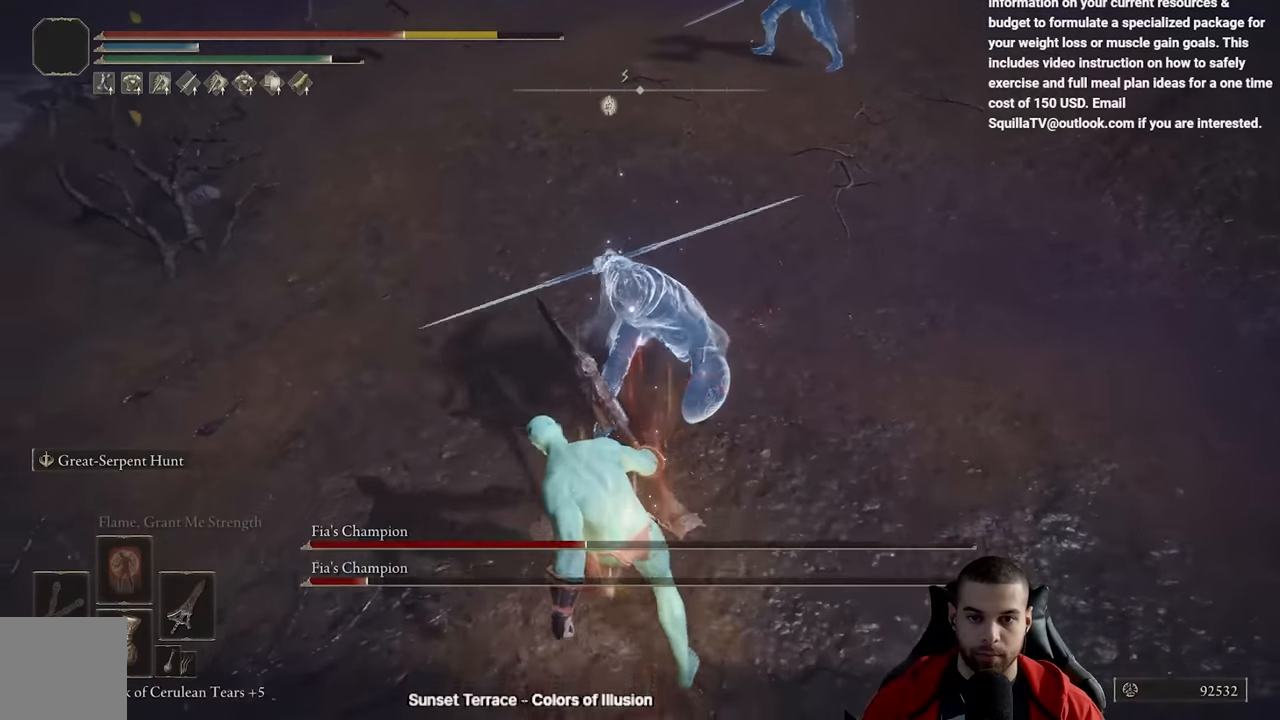
{"buttons": [], "left_stick": "down", "right_stick": "center", "events": []}
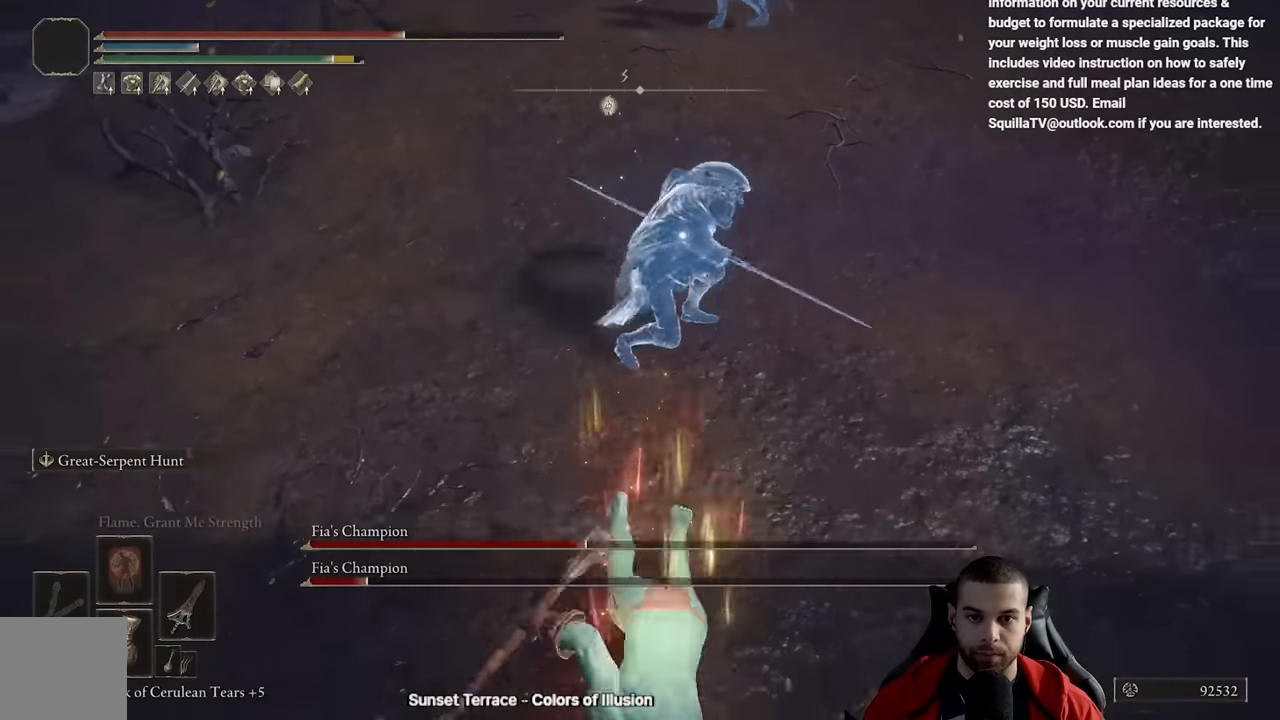
{"buttons": [], "left_stick": "up", "right_stick": "center", "events": [[200, "left_stick", "up-right"], [317, "L3", "down"], [333, "left_stick", "center"], [433, "L3", "up"], [450, "left_stick", "up"]]}
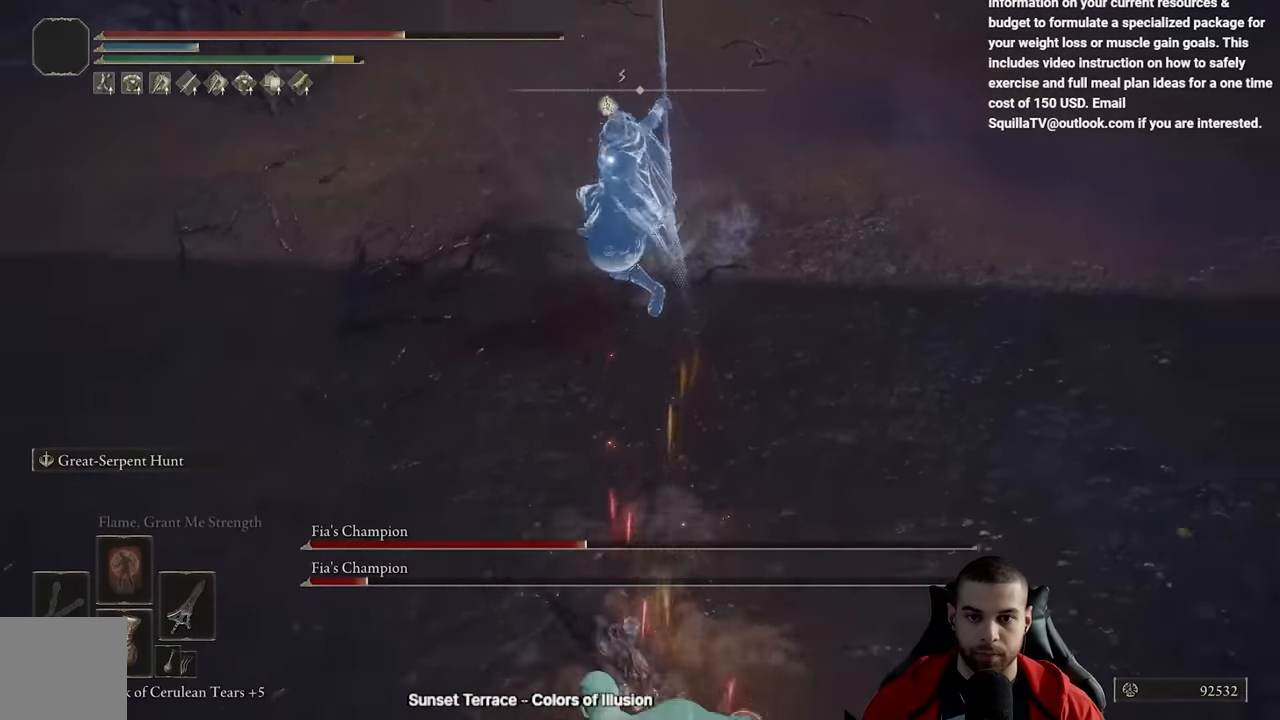
{"buttons": ["R1"], "left_stick": "up", "right_stick": "center", "events": [[67, "R1", "down"], [167, "R1", "up"], [233, "R1", "down"], [317, "R1", "up"], [467, "R1", "down"]]}
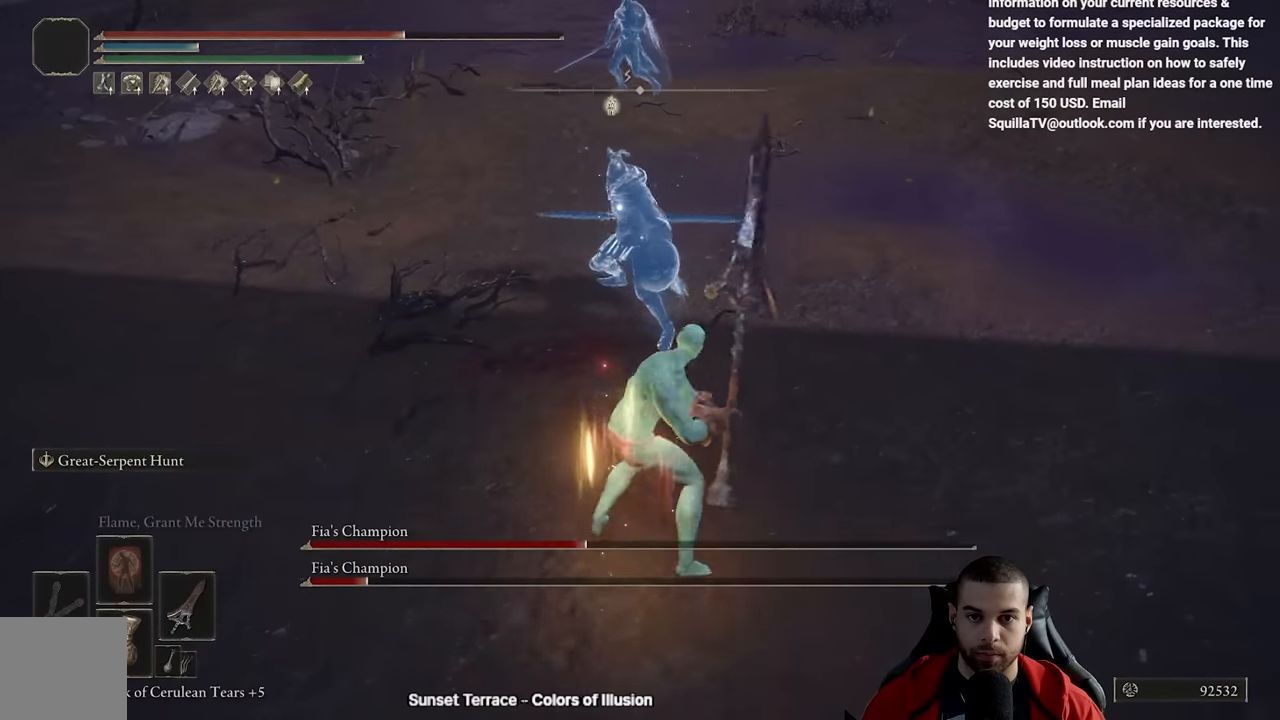
{"buttons": [], "left_stick": "right", "right_stick": "center", "events": [[50, "R1", "up"], [383, "left_stick", "right"]]}
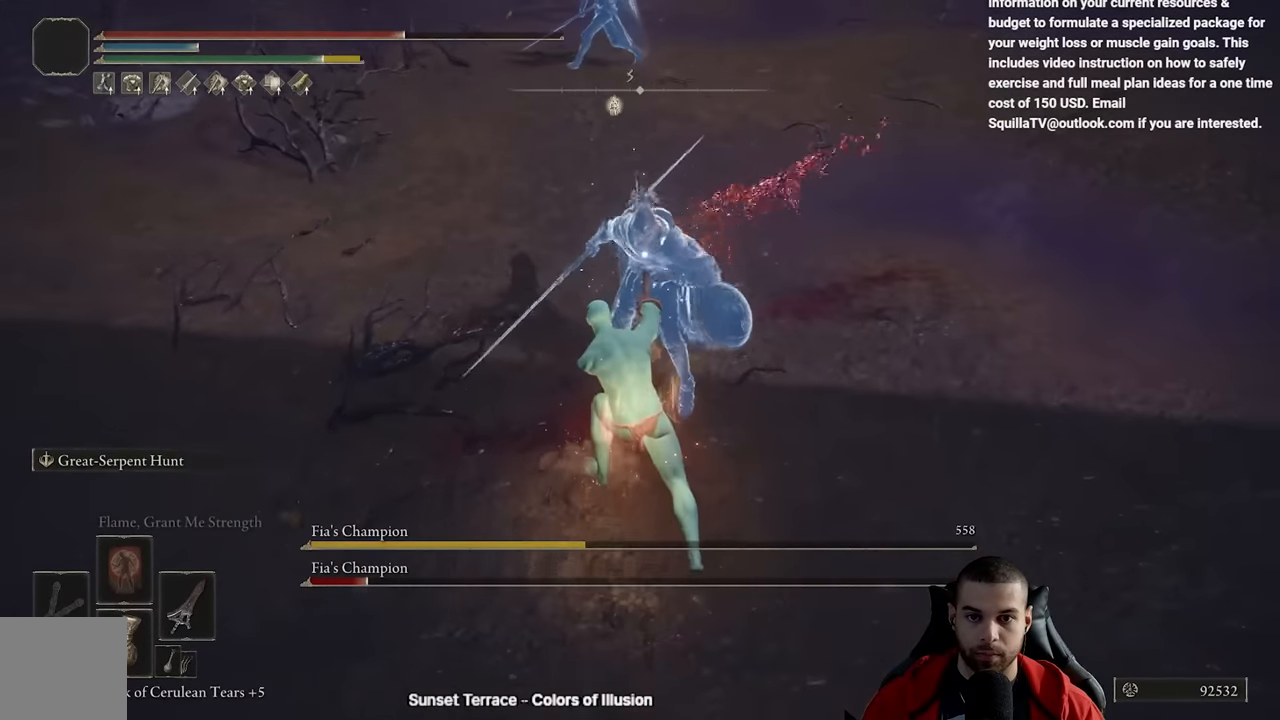
{"buttons": [], "left_stick": "up-left", "right_stick": "center", "events": [[200, "R3", "down"], [233, "right_stick", "up"], [250, "left_stick", "center"], [300, "left_stick", "up-left"], [300, "right_stick", "up-left"], [317, "R3", "up"], [417, "right_stick", "center"]]}
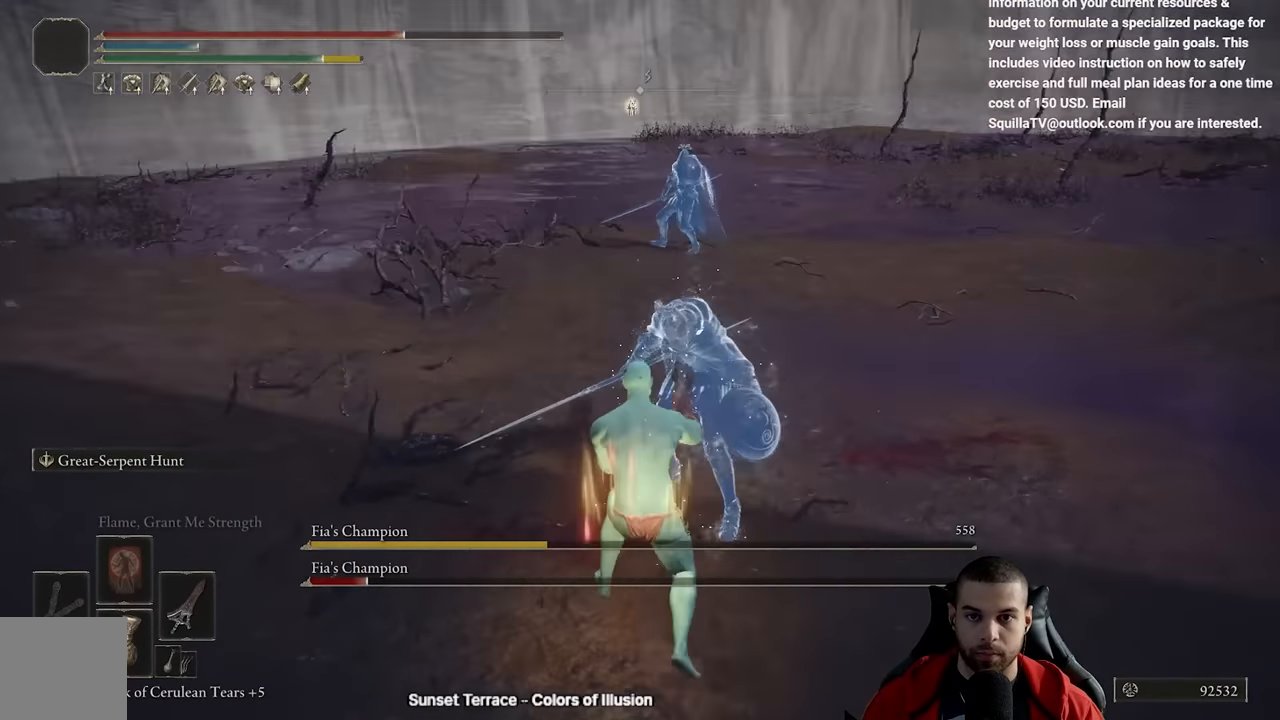
{"buttons": ["L3"], "left_stick": "up", "right_stick": "center", "events": [[183, "left_stick", "up"], [450, "L3", "down"]]}
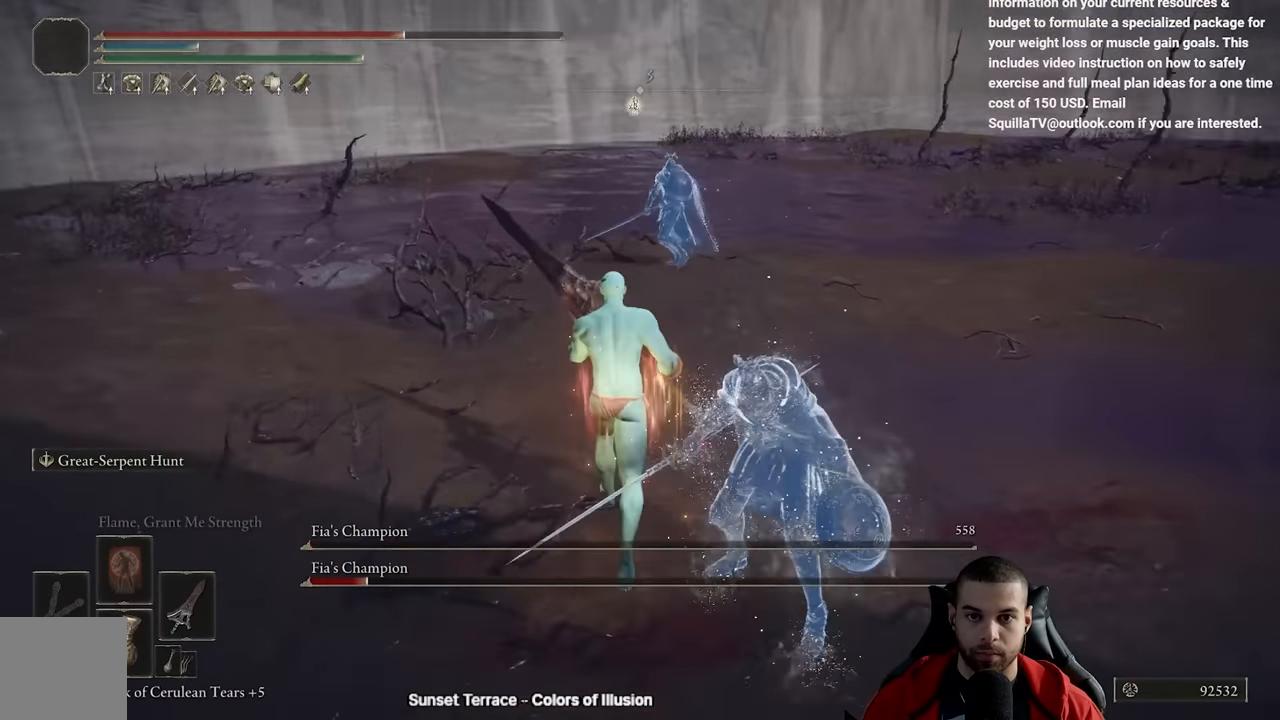
{"buttons": [], "left_stick": "up", "right_stick": "center", "events": [[117, "L3", "up"]]}
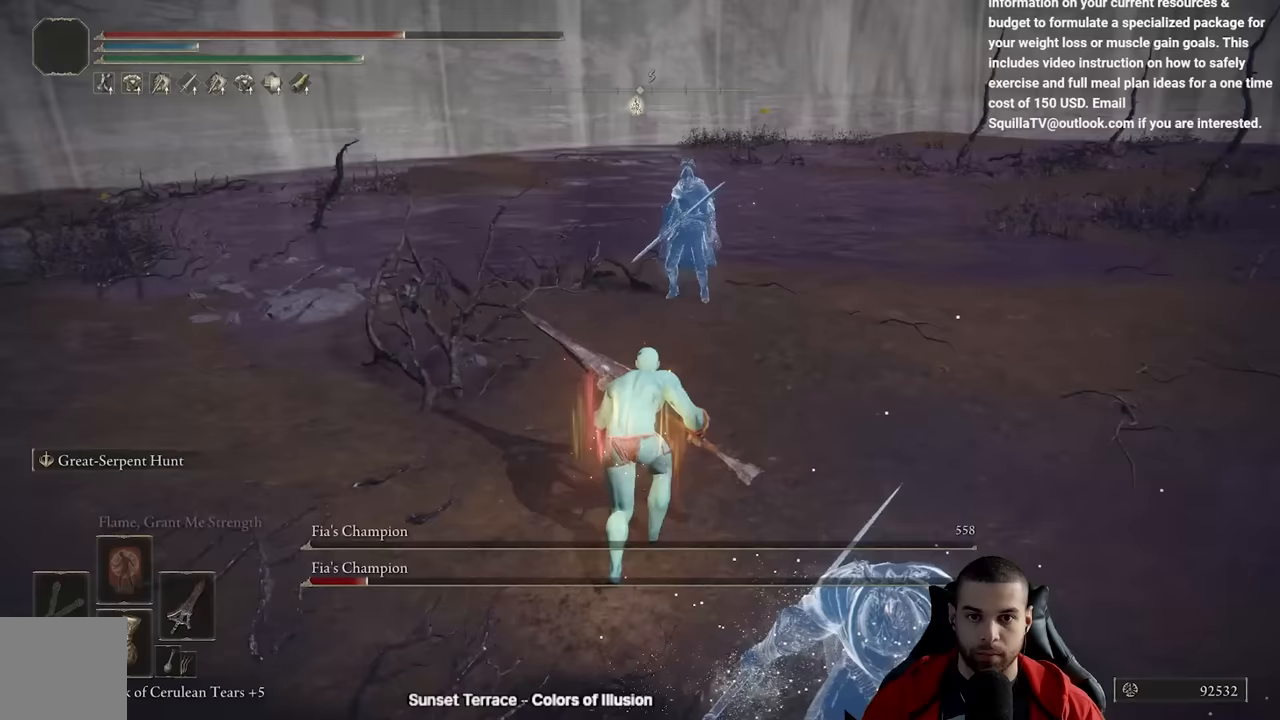
{"buttons": [], "left_stick": "up", "right_stick": "center", "events": [[217, "R1", "down"], [250, "R3", "down"], [333, "R1", "up"], [333, "R3", "up"]]}
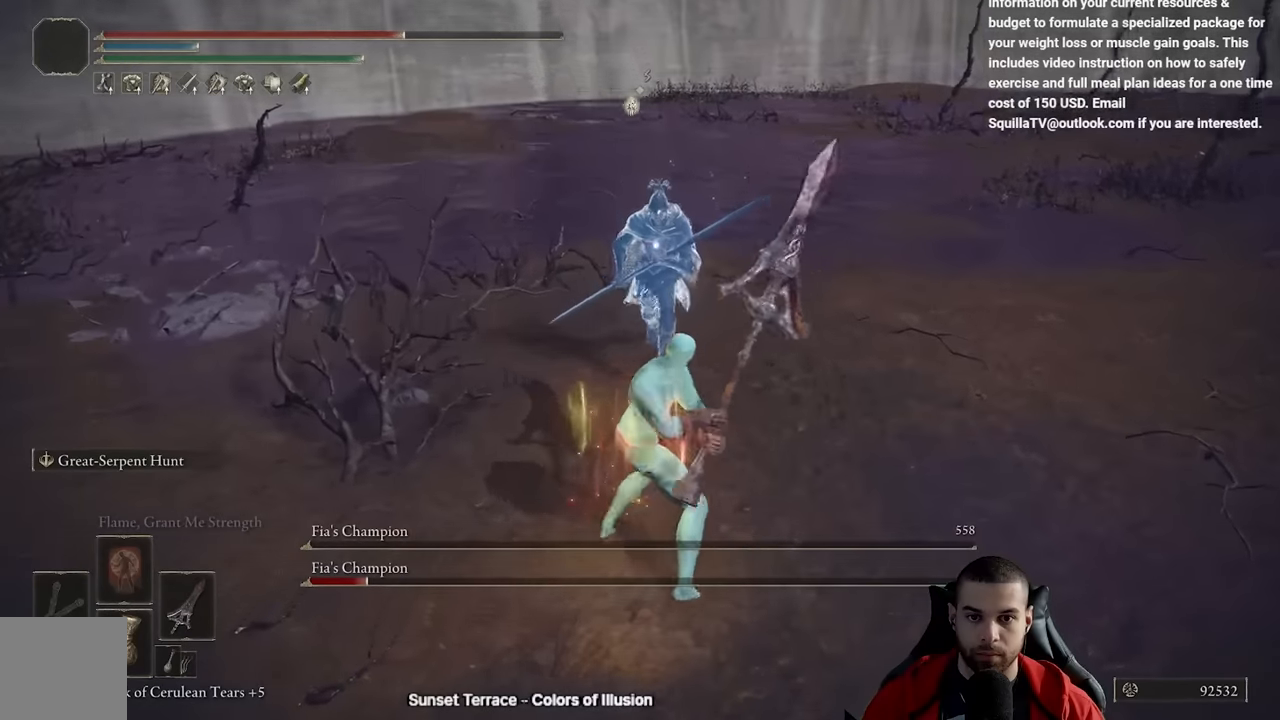
{"buttons": [], "left_stick": "up-right", "right_stick": "center", "events": [[267, "R3", "down"], [283, "left_stick", "up-right"], [400, "R3", "up"]]}
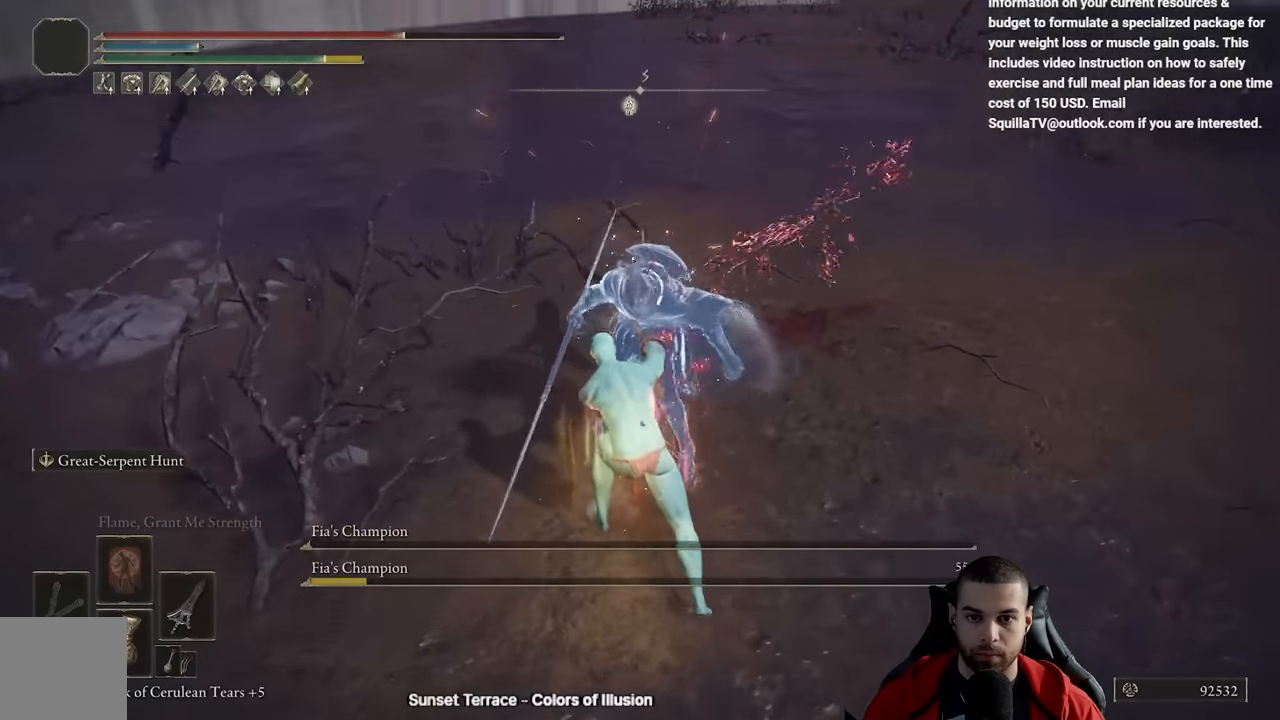
{"buttons": [], "left_stick": "down", "right_stick": "center", "events": [[50, "left_stick", "down-right"], [50, "right_stick", "right"], [133, "left_stick", "down"], [250, "right_stick", "center"], [383, "right_stick", "right"], [483, "right_stick", "center"]]}
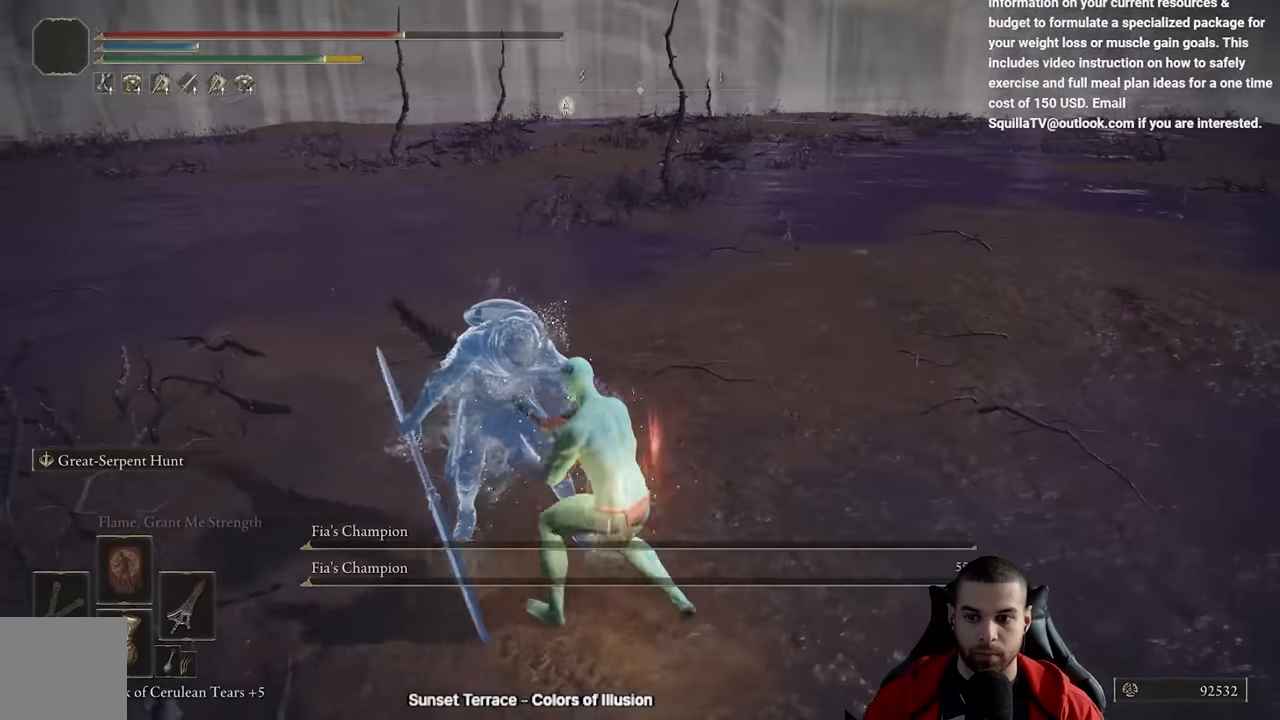
{"buttons": ["DPAD_DOWN"], "left_stick": "center", "right_stick": "center", "events": [[117, "left_stick", "center"], [183, "DPAD_DOWN", "down"], [267, "DPAD_DOWN", "up"], [350, "DPAD_DOWN", "down"], [450, "DPAD_DOWN", "up"], [500, "DPAD_DOWN", "down"]]}
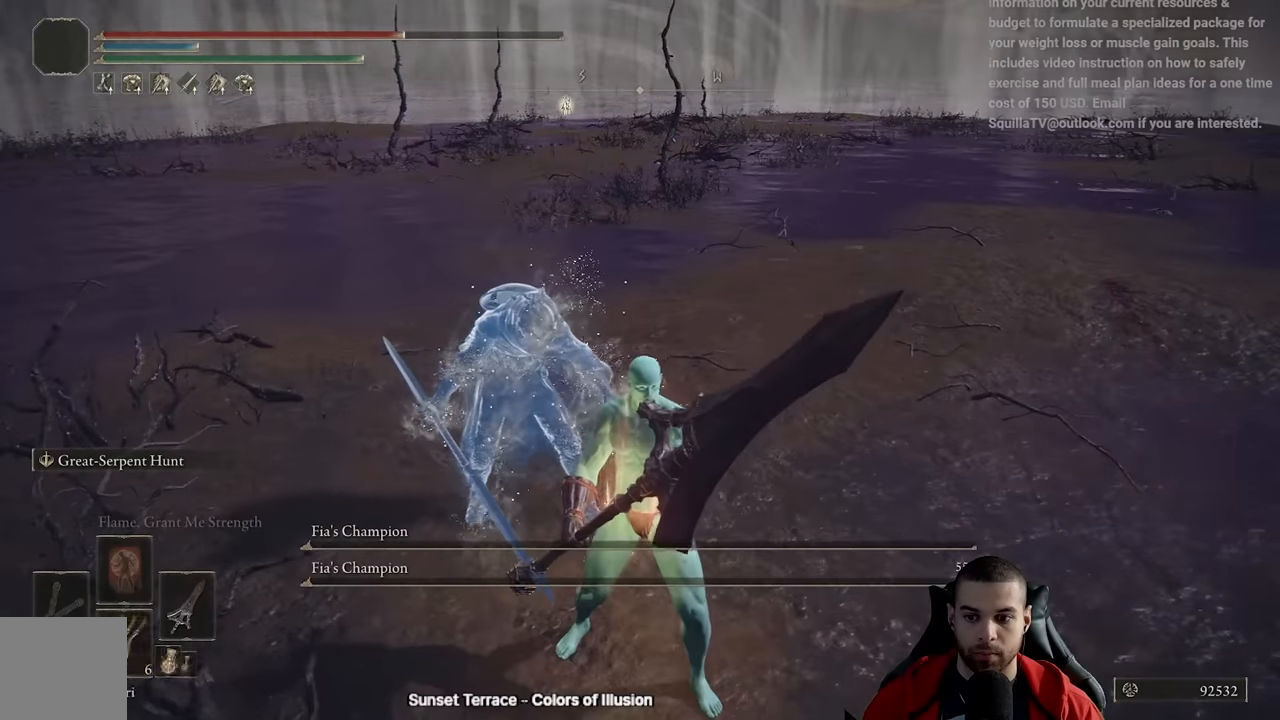
{"buttons": [], "left_stick": "down-right", "right_stick": "center", "events": [[50, "X", "down"], [83, "DPAD_DOWN", "up"], [133, "X", "up"], [200, "X", "down"], [317, "X", "up"], [350, "left_stick", "down-right"]]}
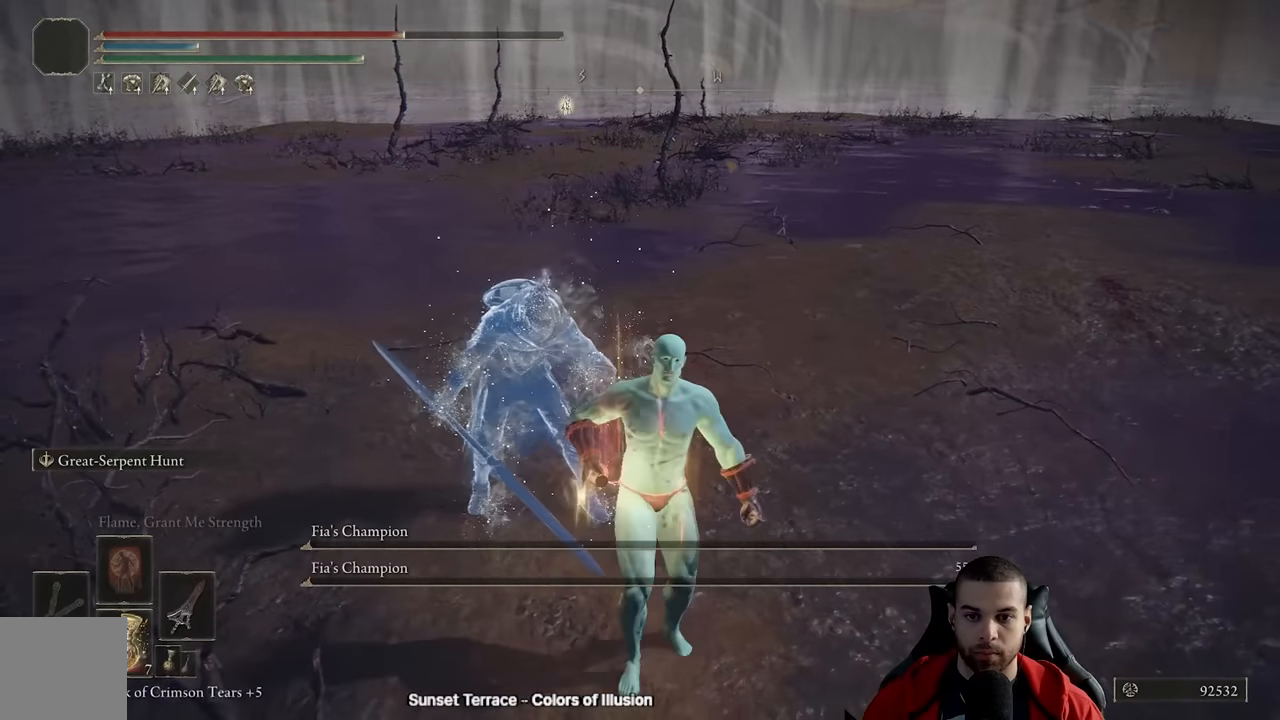
{"buttons": [], "left_stick": "up-right", "right_stick": "center", "events": [[200, "left_stick", "center"], [283, "right_stick", "right"], [417, "right_stick", "center"], [450, "left_stick", "up-right"]]}
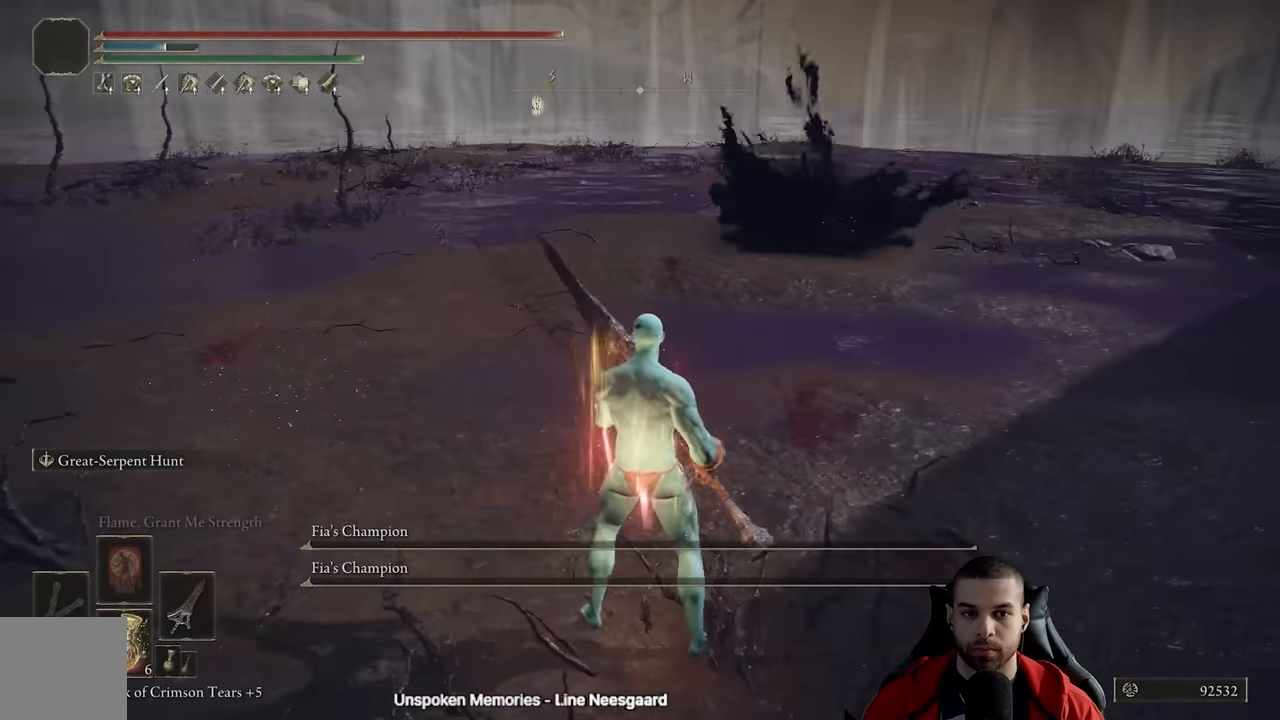
{"buttons": ["B"], "left_stick": "up-right", "right_stick": "center", "events": [[150, "B", "down"]]}
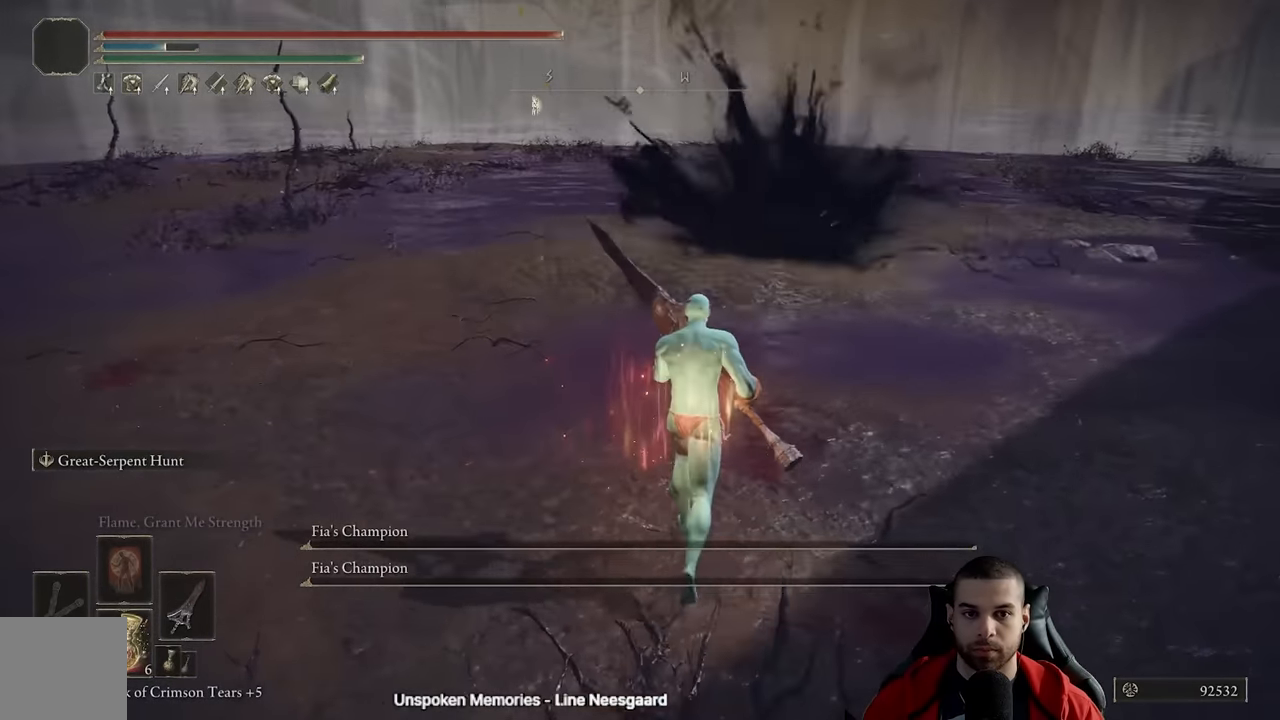
{"buttons": [], "left_stick": "up-right", "right_stick": "down-left", "events": [[233, "B", "up"], [500, "right_stick", "down-left"]]}